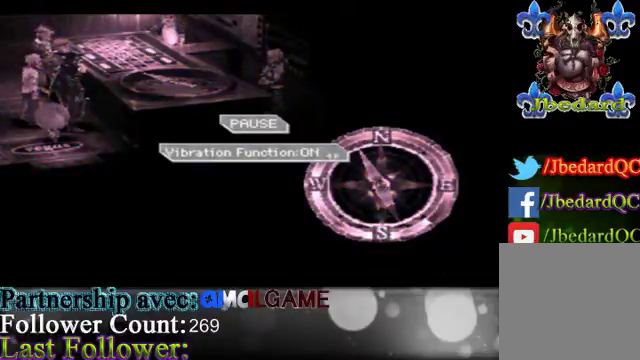
Gameplay with a controller (Xbox layout); each line is a JSON object with the inputs held at the frame after it. "events" lists button and stick changes between this image and that frame as [ms after this image, input, new state], when the widget could be followed in between. Not read: L3 R3 right_stick.
{"buttons": ["START"], "left_stick": "center", "events": [[300, "START", "down"], [367, "START", "up"], [467, "START", "down"]]}
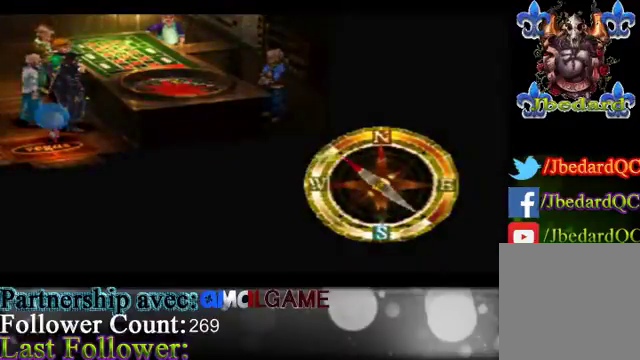
{"buttons": [], "left_stick": "center", "events": [[133, "START", "up"]]}
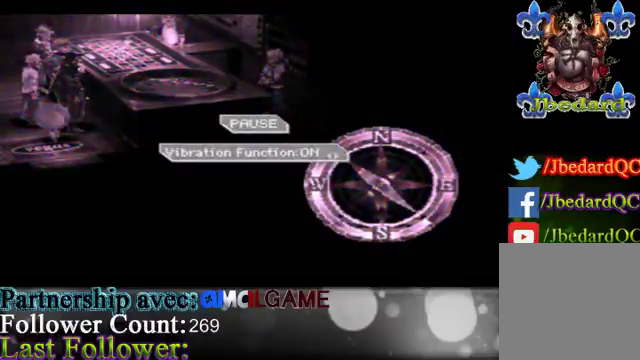
{"buttons": [], "left_stick": "center", "events": [[33, "START", "down"], [100, "START", "up"], [200, "START", "down"], [333, "START", "up"]]}
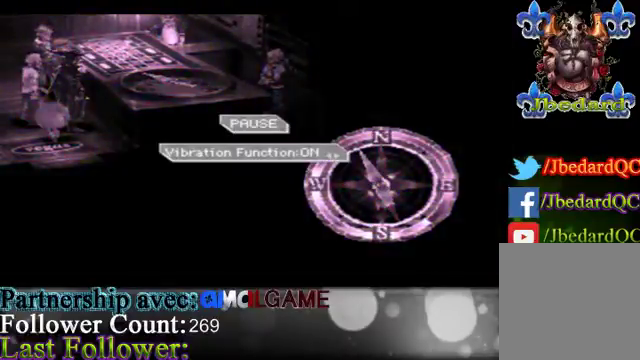
{"buttons": ["START"], "left_stick": "center", "events": [[200, "START", "down"], [267, "START", "up"], [400, "START", "down"]]}
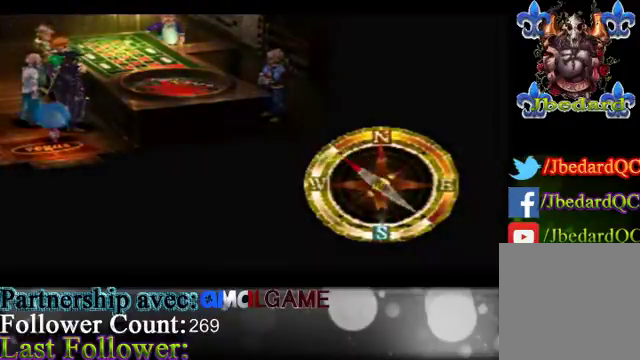
{"buttons": [], "left_stick": "center", "events": [[33, "START", "up"], [400, "START", "down"], [433, "START", "up"]]}
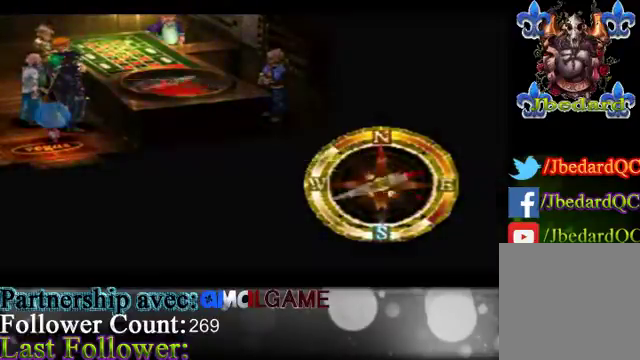
{"buttons": ["START"], "left_stick": "center", "events": [[67, "START", "down"], [167, "START", "up"], [467, "START", "down"]]}
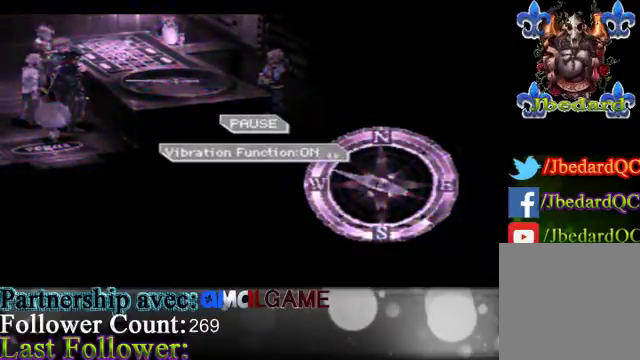
{"buttons": [], "left_stick": "center", "events": [[33, "START", "up"], [167, "START", "down"], [267, "START", "up"]]}
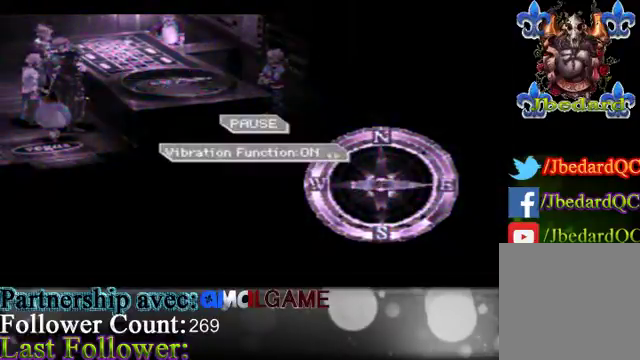
{"buttons": ["START"], "left_stick": "center", "events": [[467, "START", "down"]]}
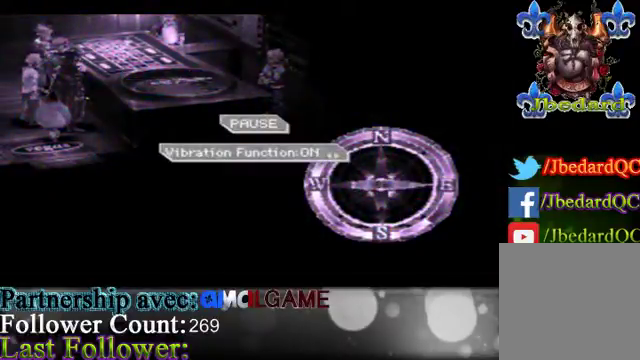
{"buttons": [], "left_stick": "center", "events": [[33, "START", "up"], [100, "START", "down"], [233, "START", "up"]]}
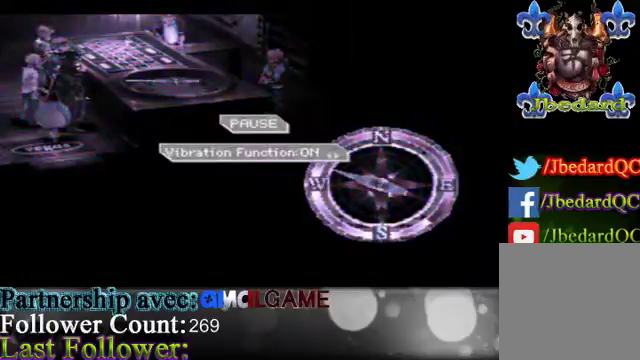
{"buttons": [], "left_stick": "center", "events": [[167, "START", "down"], [233, "START", "up"], [333, "START", "down"], [433, "START", "up"]]}
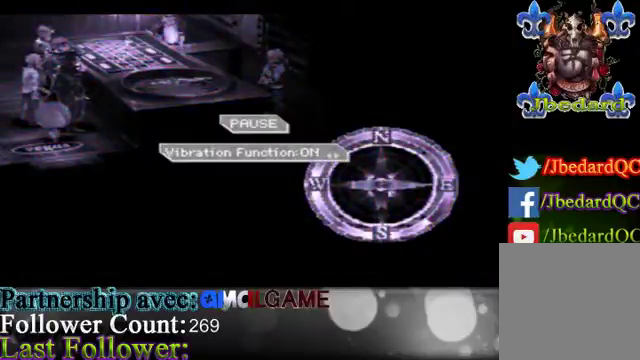
{"buttons": ["START"], "left_stick": "center", "events": [[300, "START", "down"], [367, "START", "up"], [500, "START", "down"]]}
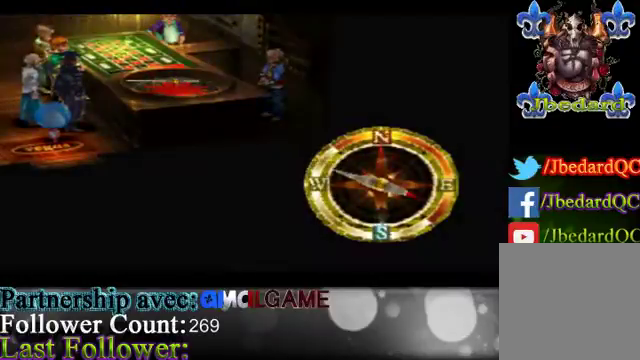
{"buttons": [], "left_stick": "center", "events": [[100, "START", "up"]]}
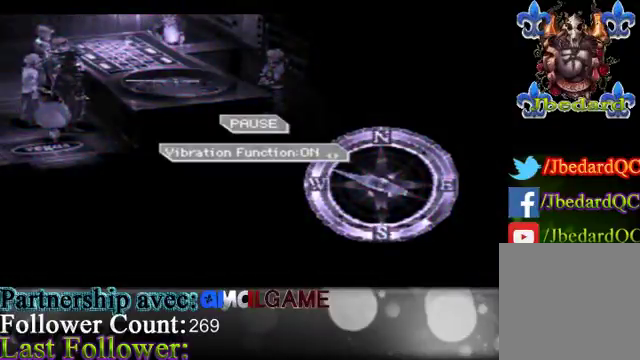
{"buttons": [], "left_stick": "center", "events": [[67, "START", "down"], [133, "START", "up"], [233, "START", "down"], [400, "START", "up"]]}
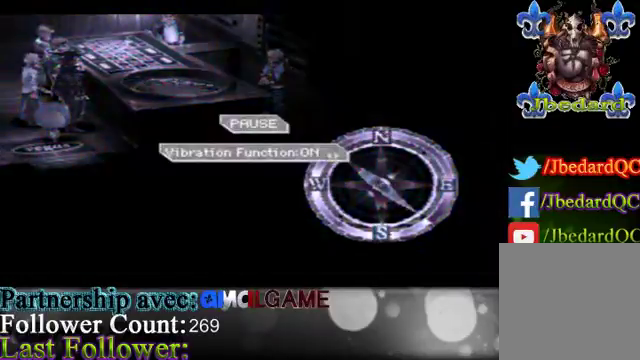
{"buttons": [], "left_stick": "center", "events": [[367, "START", "down"], [500, "START", "up"]]}
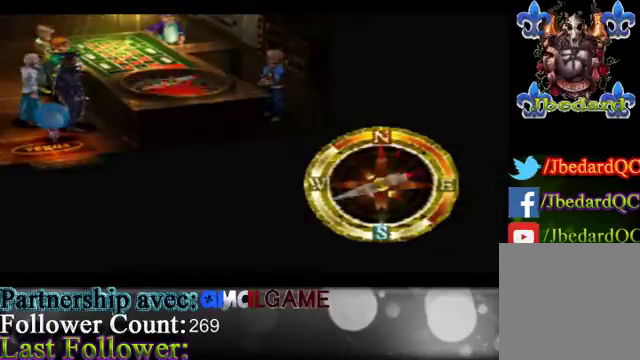
{"buttons": [], "left_stick": "center", "events": []}
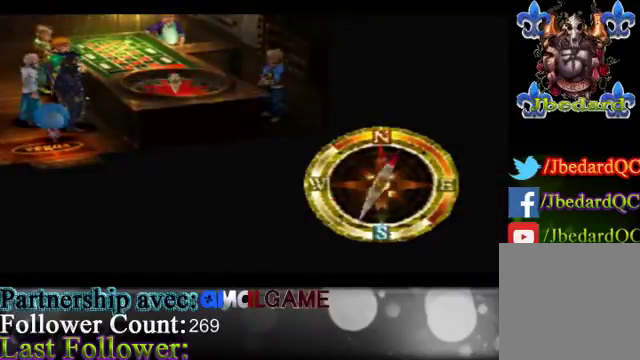
{"buttons": [], "left_stick": "center", "events": [[267, "START", "down"], [500, "START", "up"]]}
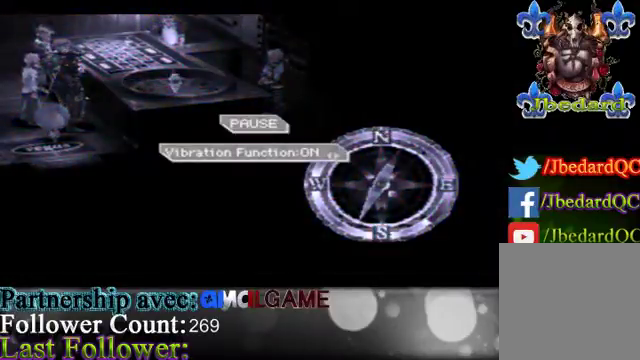
{"buttons": [], "left_stick": "center", "events": [[367, "START", "down"], [433, "START", "up"]]}
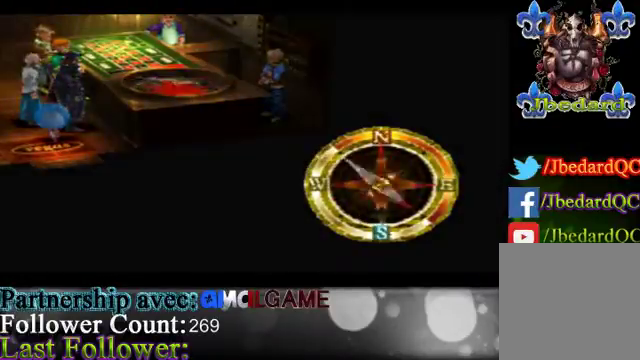
{"buttons": [], "left_stick": "center", "events": [[67, "START", "down"], [200, "START", "up"]]}
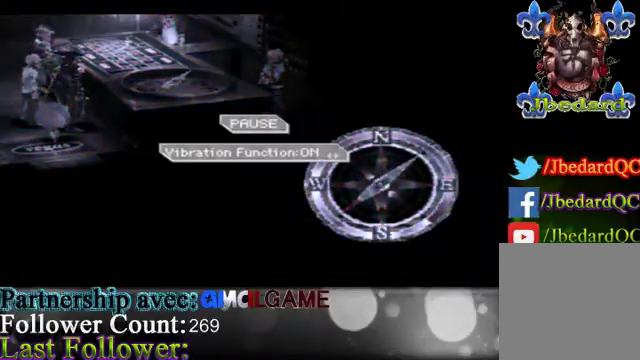
{"buttons": ["A"], "left_stick": "center", "events": [[333, "A", "down"]]}
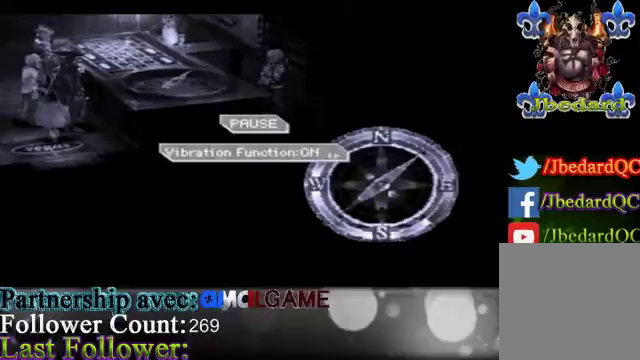
{"buttons": ["A"], "left_stick": "center", "events": [[300, "START", "down"], [467, "START", "up"]]}
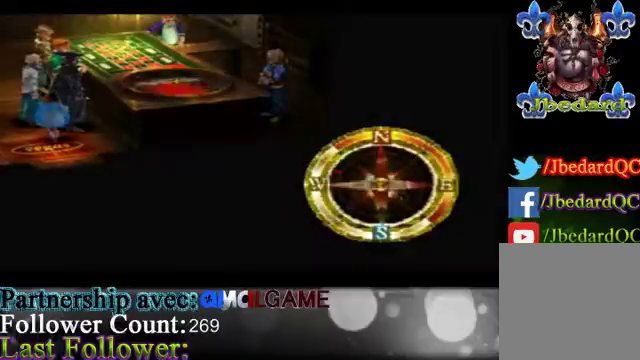
{"buttons": ["A"], "left_stick": "center", "events": []}
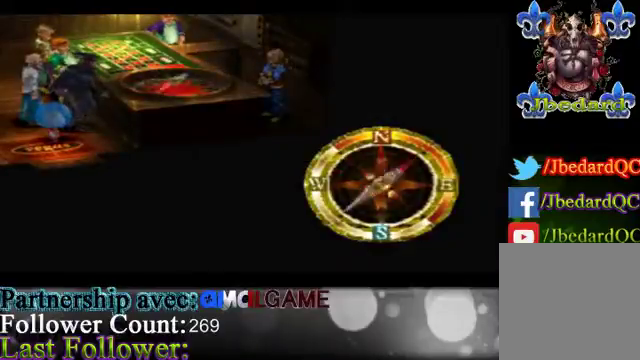
{"buttons": ["A"], "left_stick": "center", "events": []}
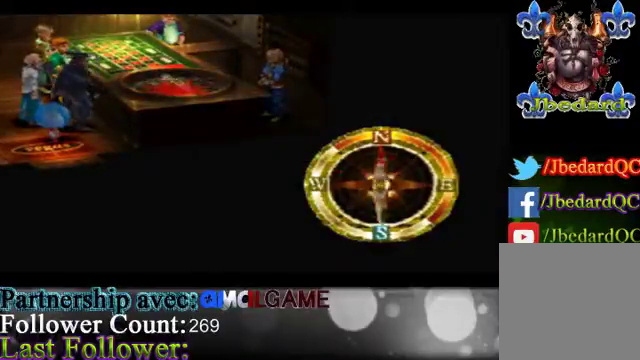
{"buttons": ["A"], "left_stick": "center", "events": []}
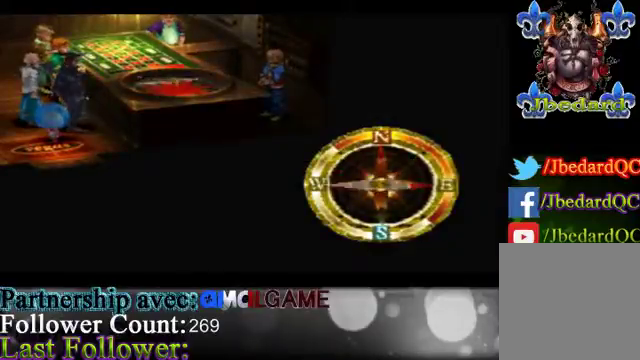
{"buttons": ["A"], "left_stick": "center", "events": []}
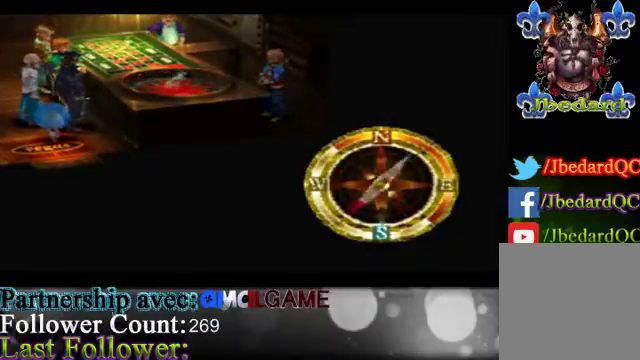
{"buttons": ["A"], "left_stick": "center", "events": []}
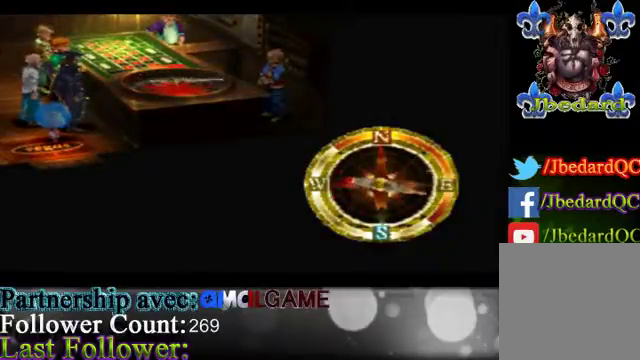
{"buttons": ["A"], "left_stick": "center", "events": []}
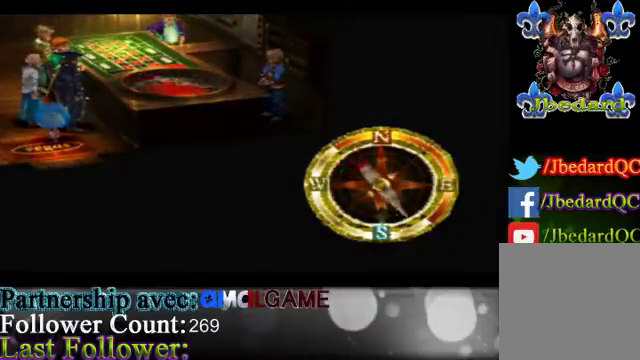
{"buttons": ["A"], "left_stick": "center", "events": []}
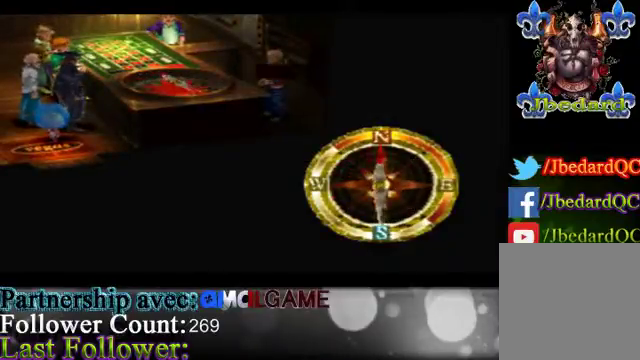
{"buttons": ["A"], "left_stick": "center", "events": []}